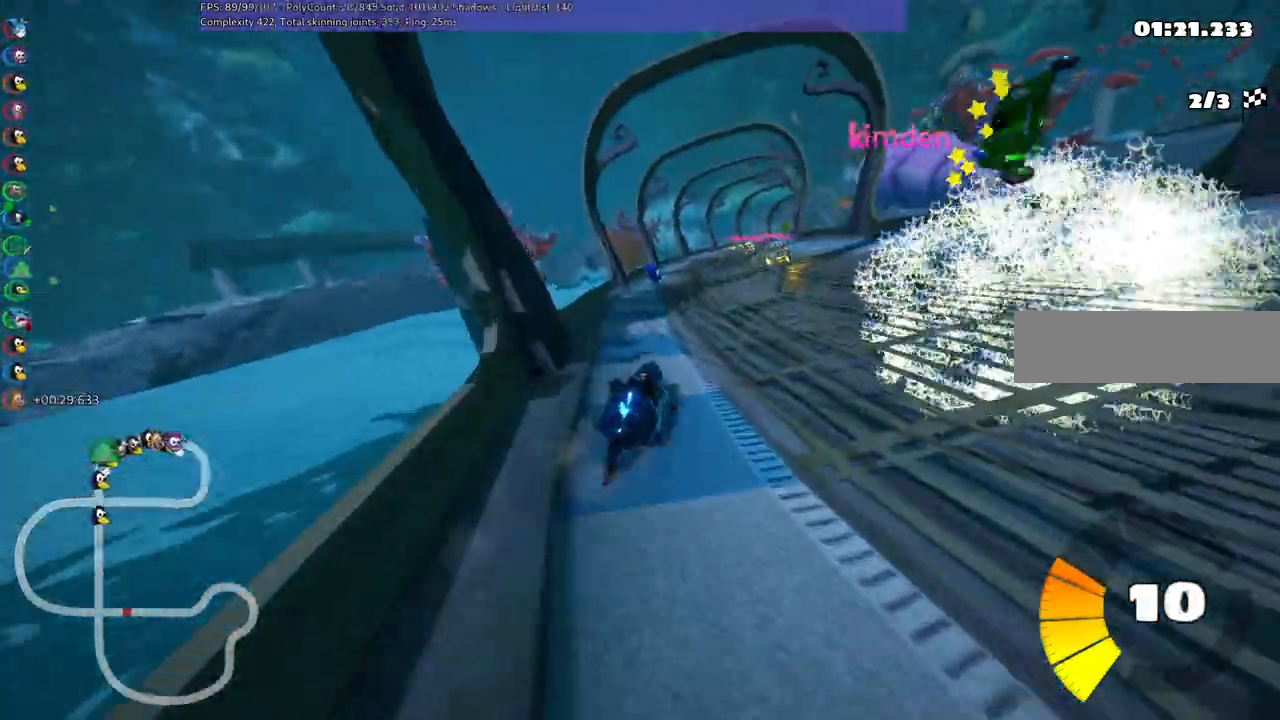
Gameplay with keyboard; each line is a JSON object with the keys held at the frame after it. "events" lists presses ("down") and releases ("up") of ".", "/", "alt_r", "b", "c", "comma", "ctrl_r", "d", "down", "f", "g", "h", "j", "k", "l", "left", "m", "n", "quote", "return", "right", "semicolon", "shift_r", "space", "super", "up" and "v" between this image and that frame as [ms after this image, input, new state], when the widget could be followed in between. No other keys are recorded. Mouse input is not recorded.
{"keys": ["up"], "events": [[67, "right", "up"], [117, "left", "down"], [167, "m", "down"], [317, "m", "up"], [467, "left", "up"]]}
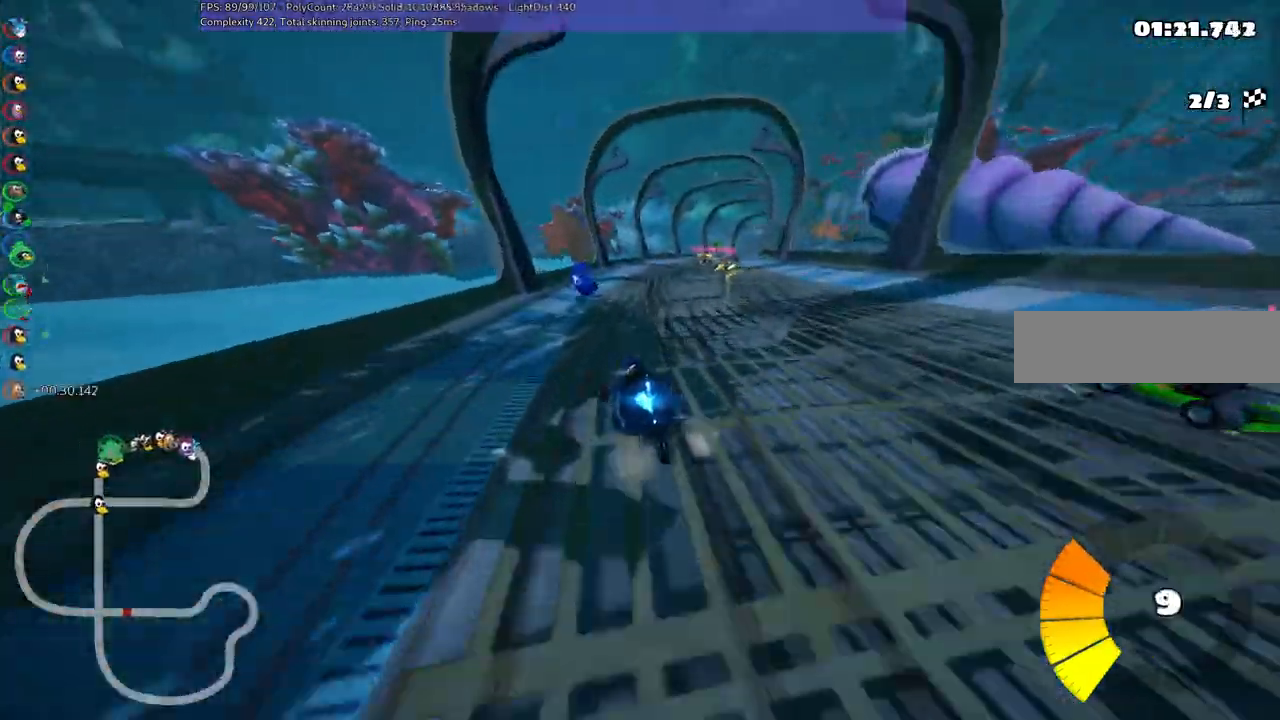
{"keys": ["m", "n", "right", "up"], "events": [[283, "right", "down"], [333, "m", "down"], [467, "n", "down"]]}
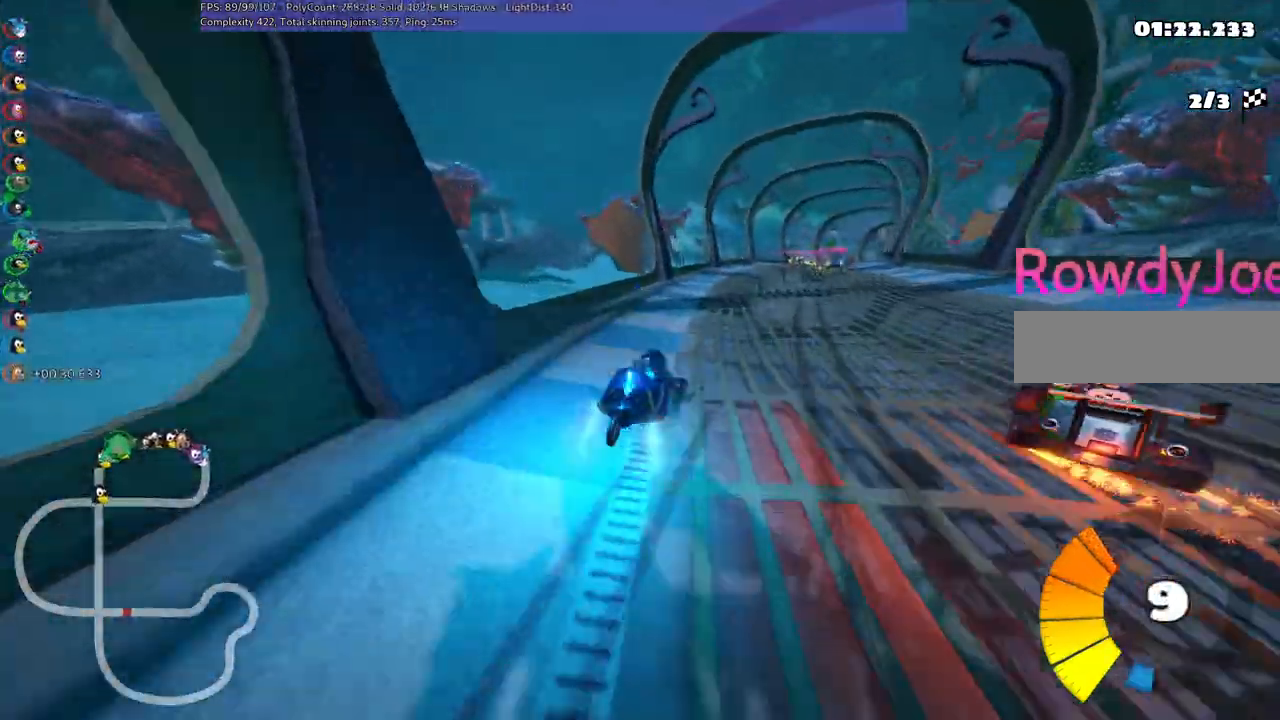
{"keys": ["left", "m", "up"], "events": [[117, "n", "up"], [200, "left", "down"], [250, "right", "up"]]}
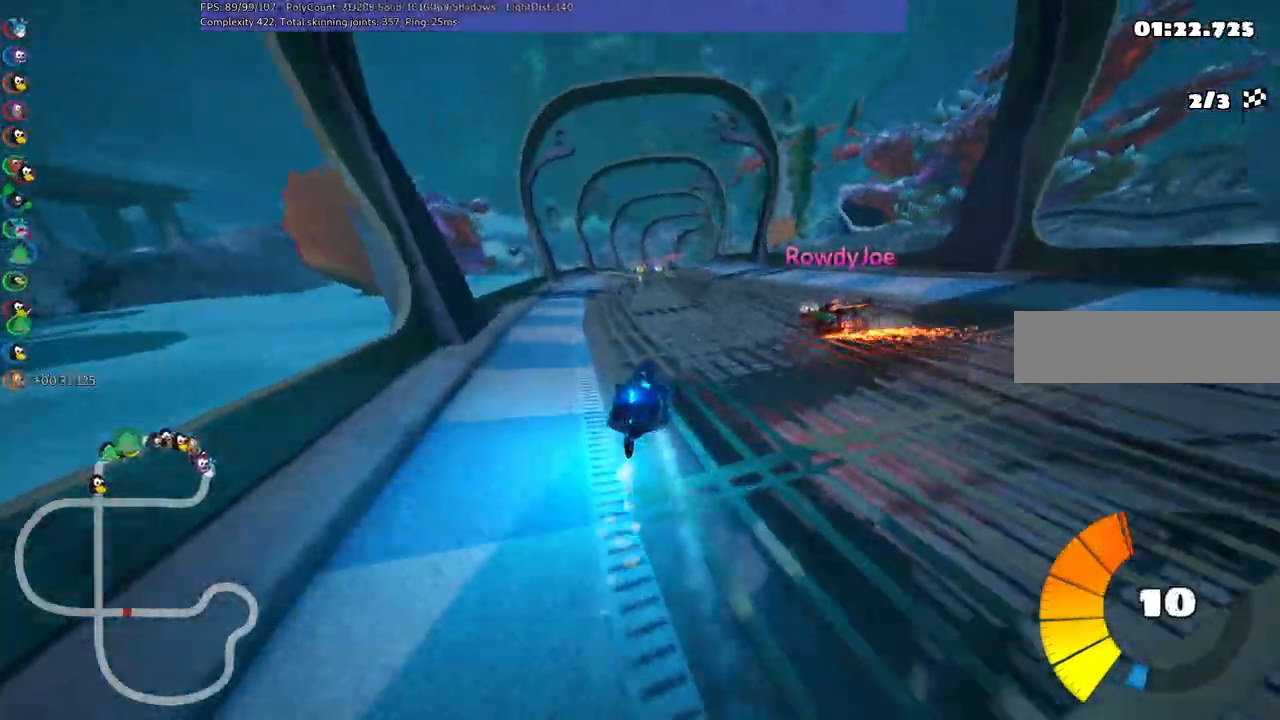
{"keys": ["left", "m", "up"]}
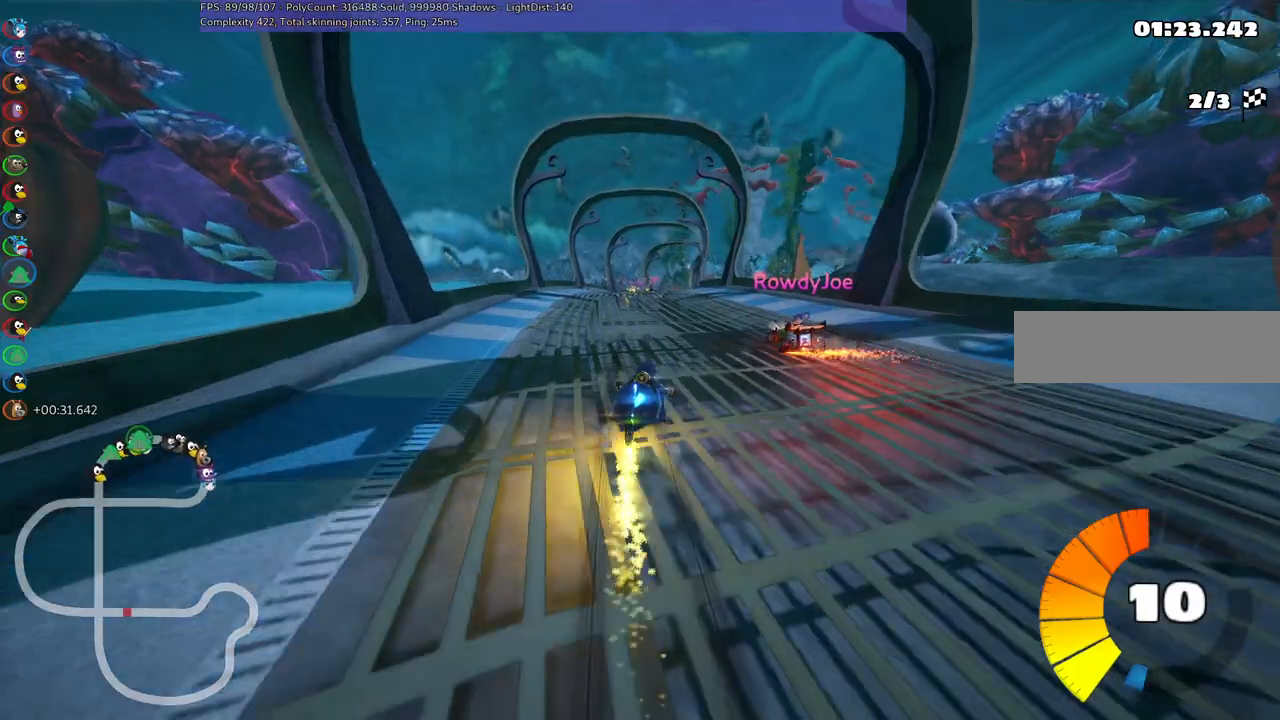
{"keys": ["left", "m", "up"], "events": []}
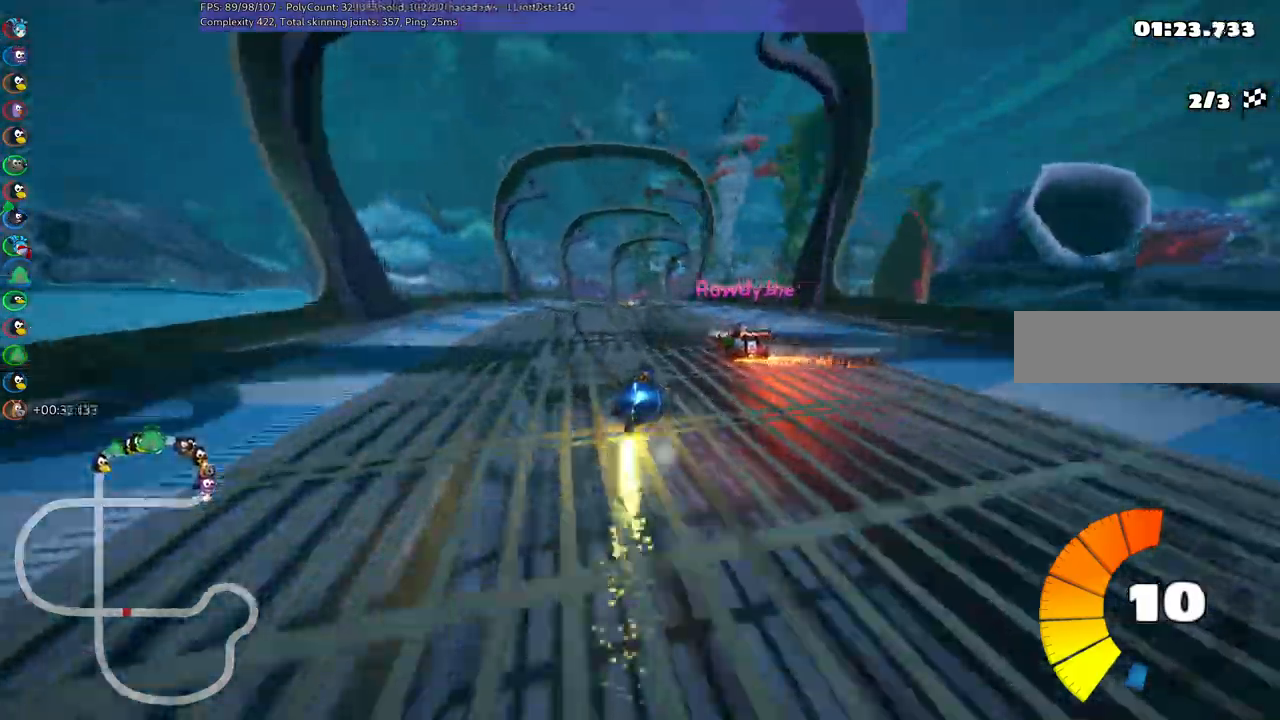
{"keys": ["up"], "events": [[167, "m", "up"], [167, "n", "down"], [300, "n", "up"], [350, "left", "up"]]}
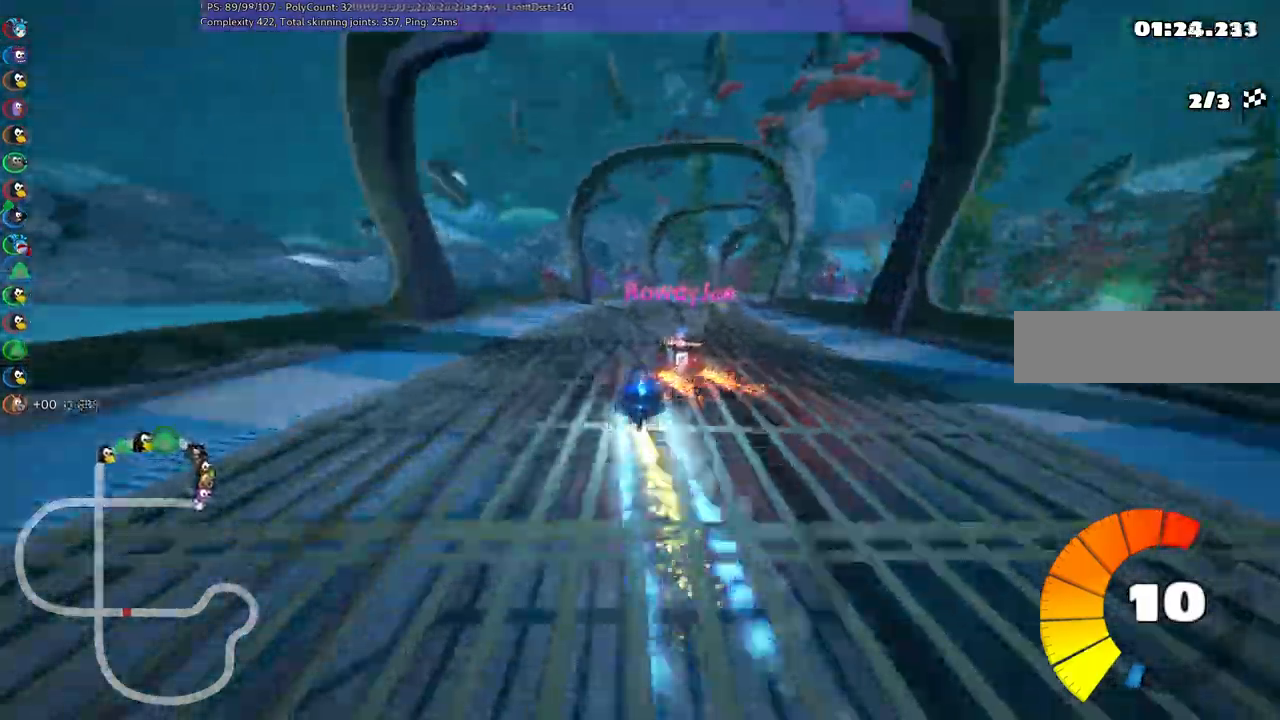
{"keys": ["m", "right", "up"], "events": [[333, "m", "down"], [333, "right", "down"]]}
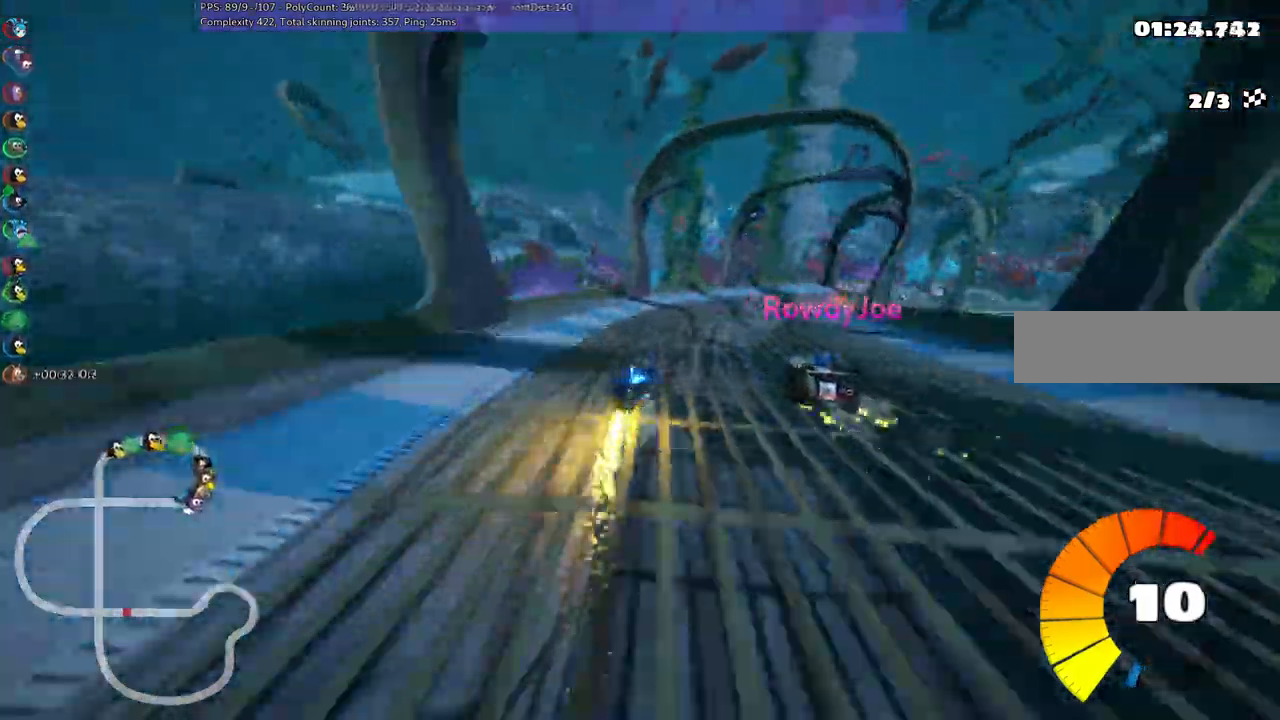
{"keys": ["m", "right", "up"], "events": [[383, "right", "up"], [483, "right", "down"]]}
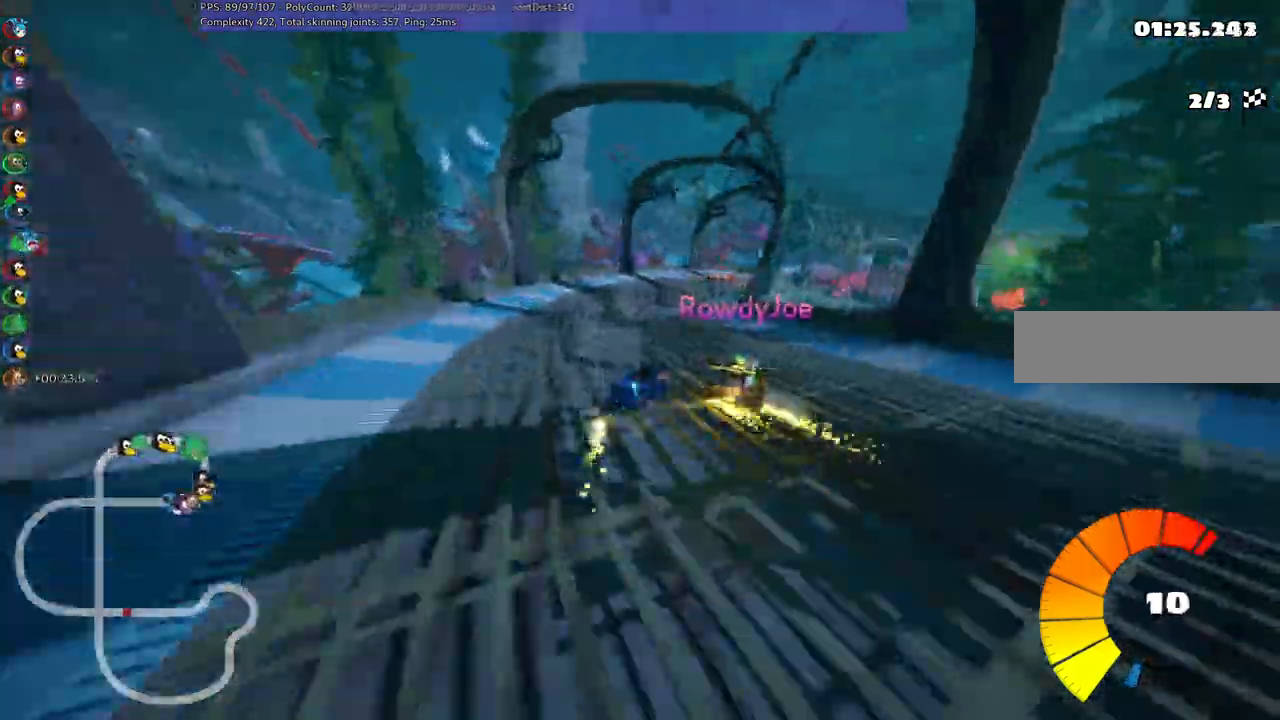
{"keys": ["left", "m", "up"], "events": [[367, "left", "down"], [367, "right", "up"]]}
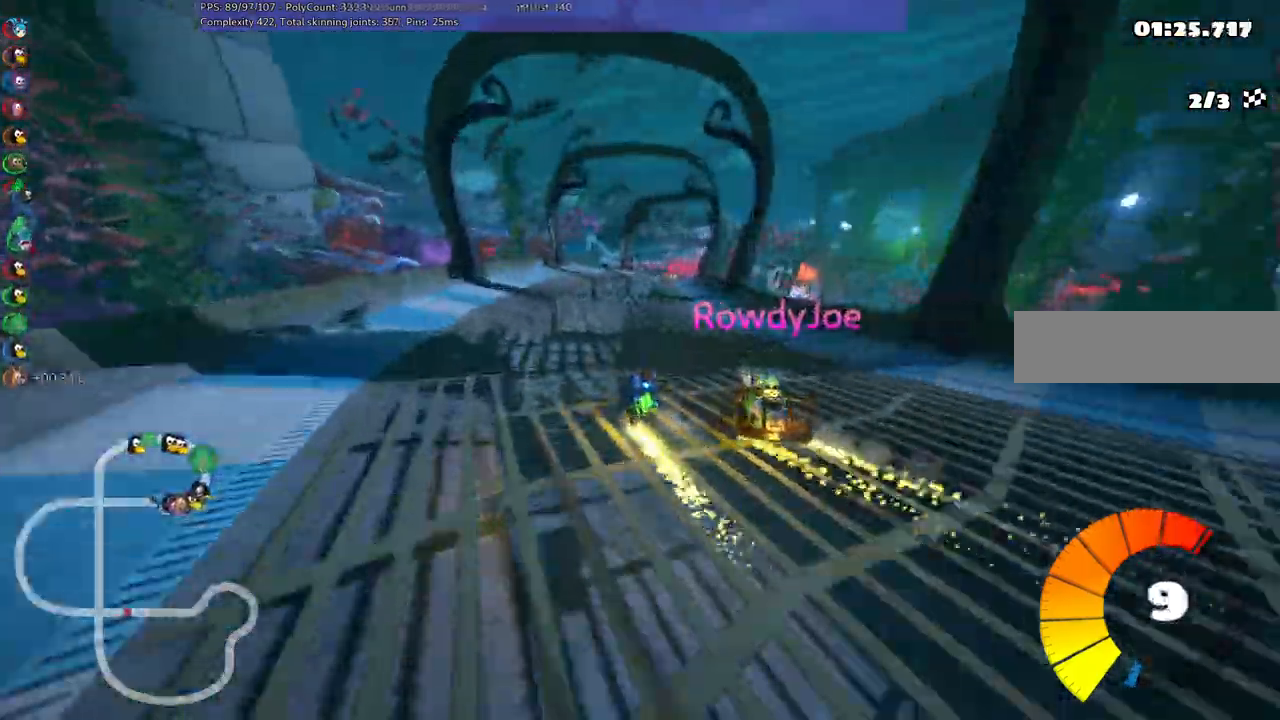
{"keys": ["left", "m", "right", "up"], "events": [[50, "right", "down"]]}
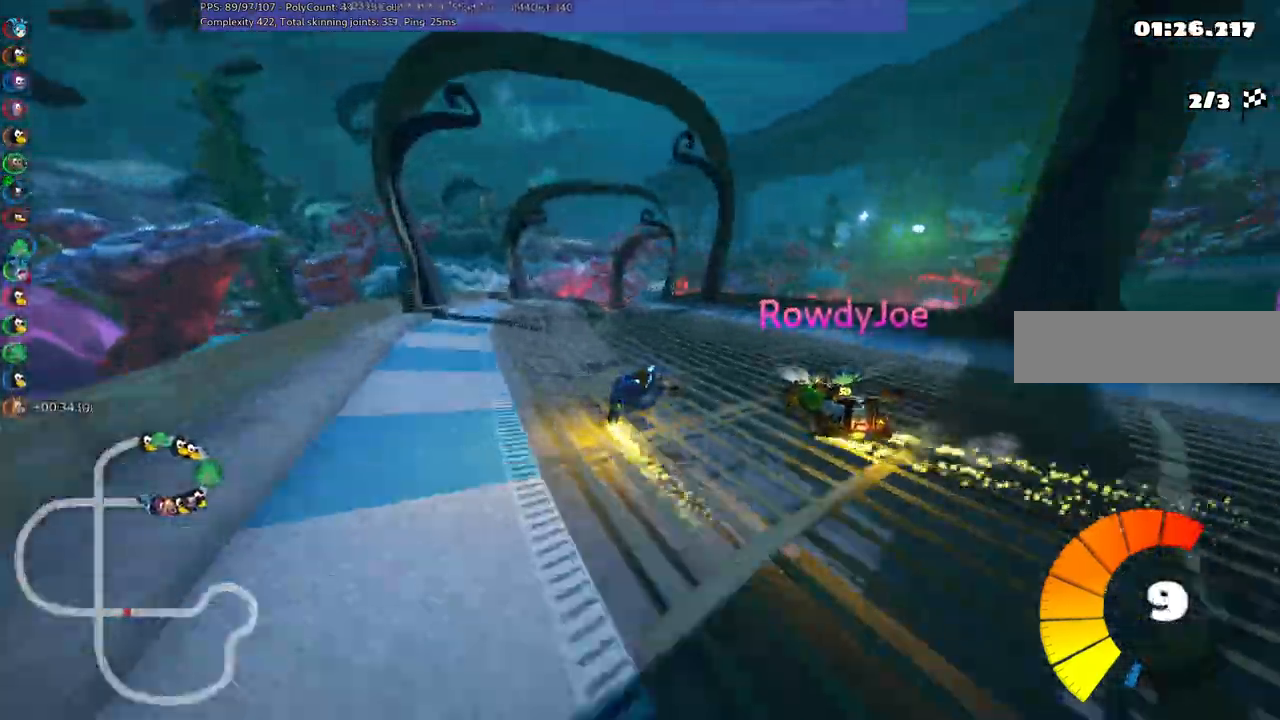
{"keys": ["left", "m", "right", "up"], "events": []}
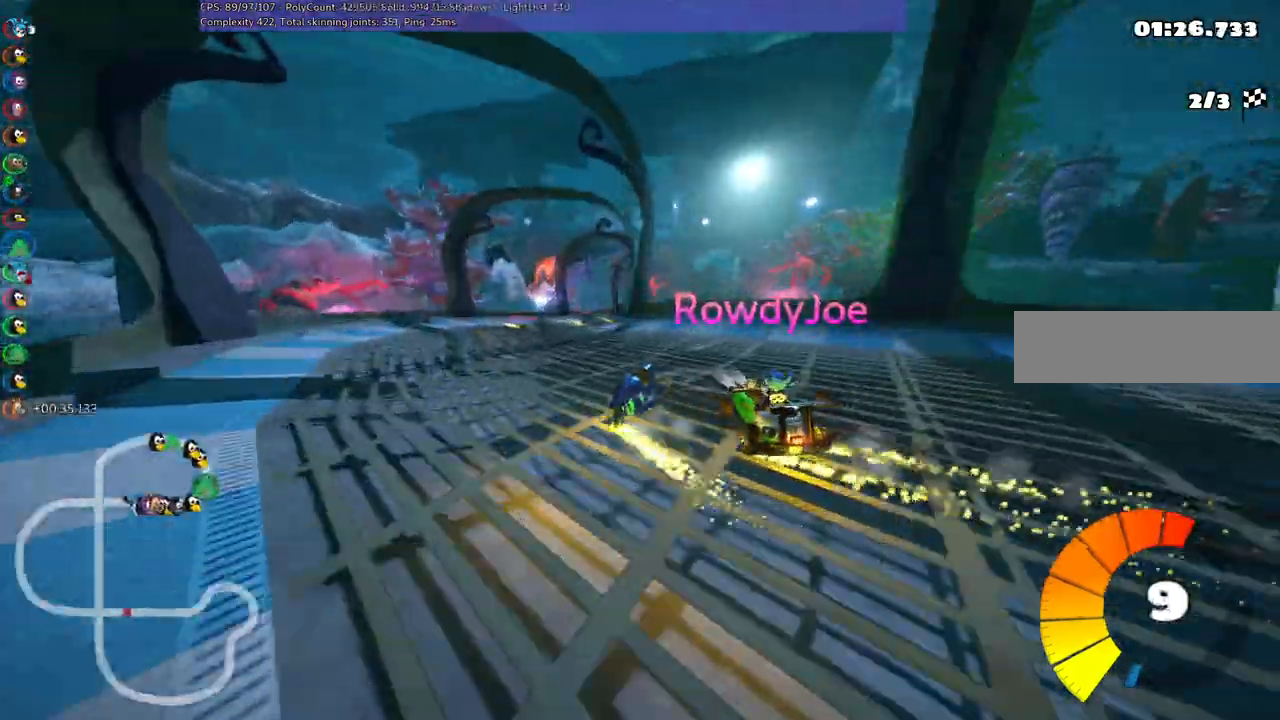
{"keys": ["left", "m", "right", "up"], "events": []}
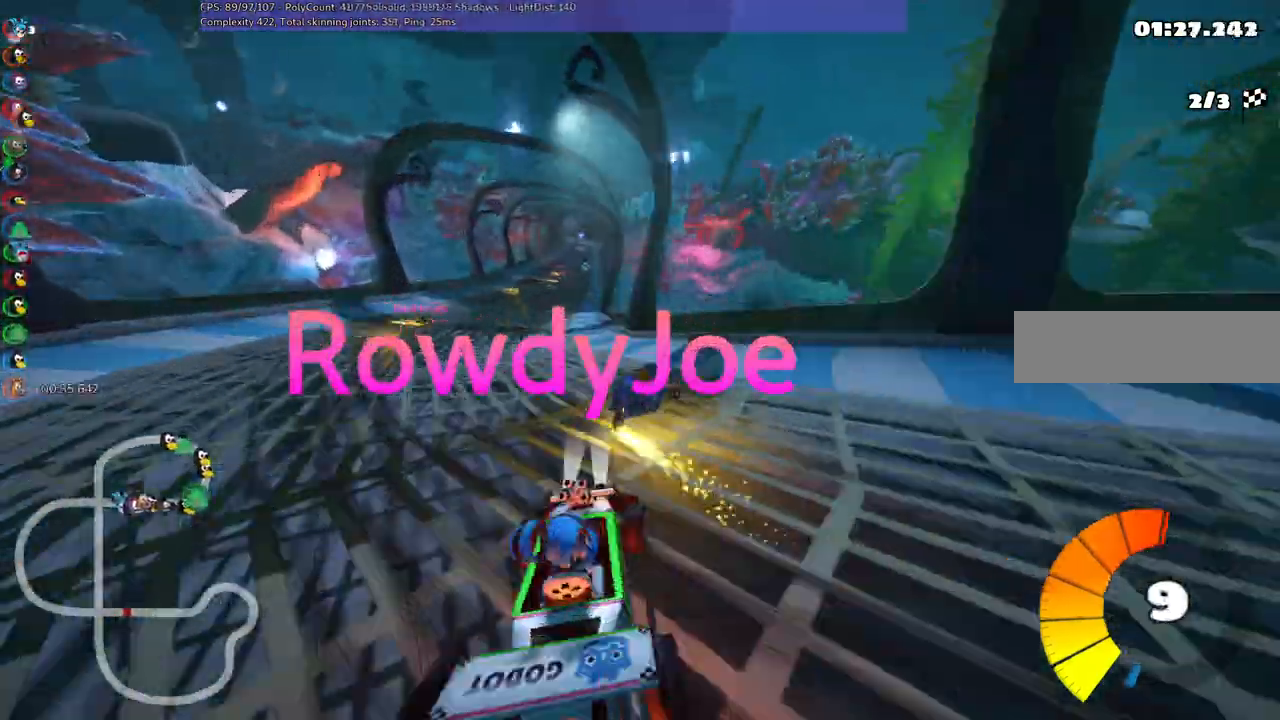
{"keys": ["left", "m", "up"], "events": [[50, "right", "up"], [283, "right", "down"], [467, "right", "up"]]}
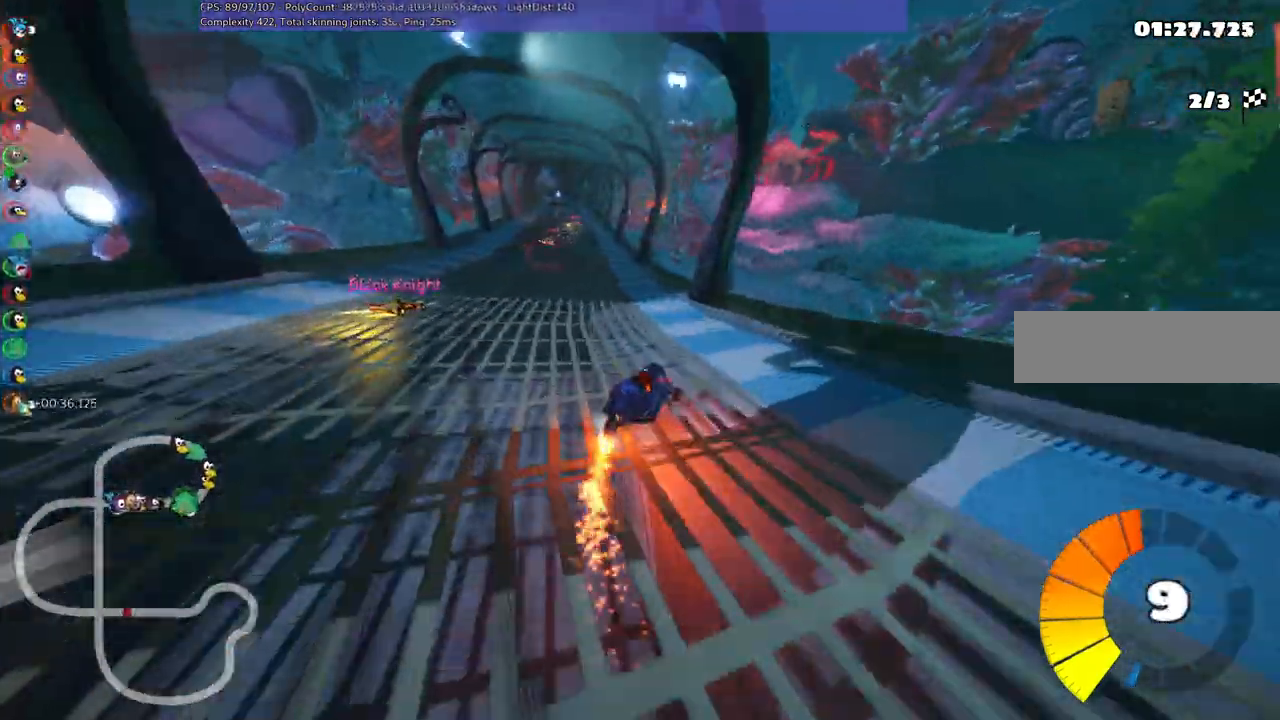
{"keys": ["left", "up"], "events": [[117, "n", "down"], [217, "m", "up"], [267, "left", "up"], [267, "n", "up"], [450, "left", "down"]]}
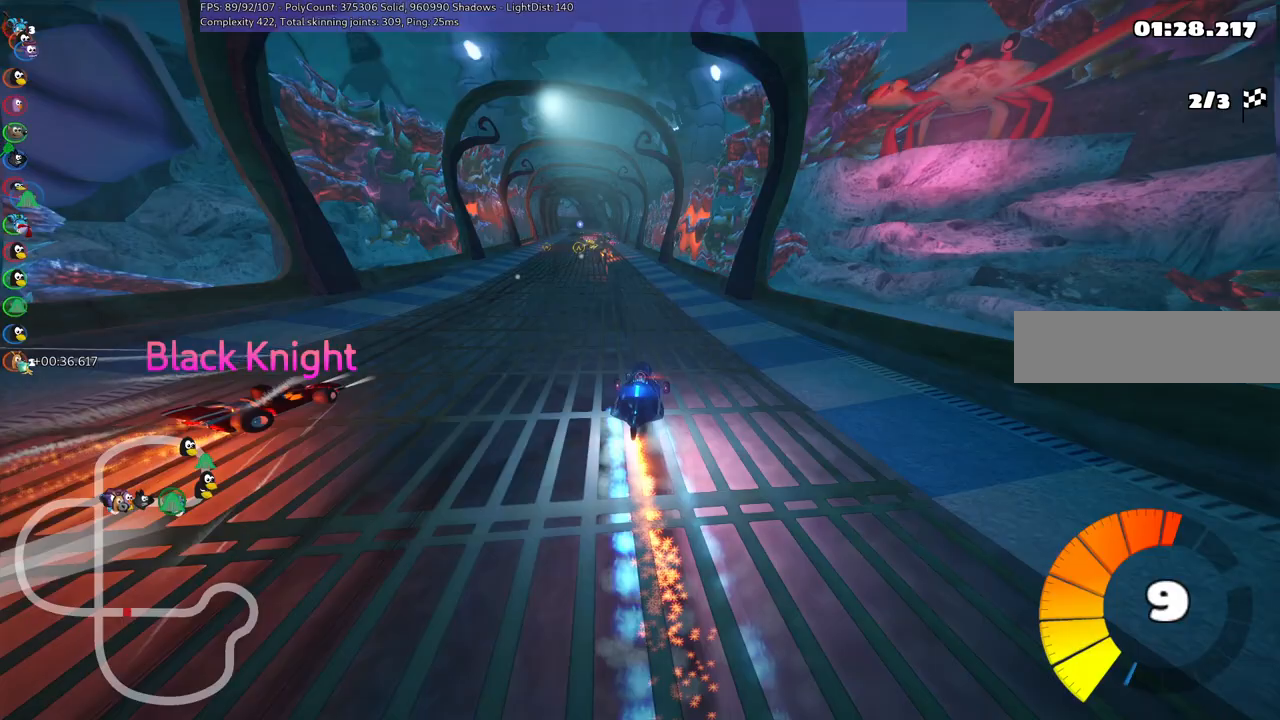
{"keys": ["up"], "events": [[233, "left", "up"], [383, "right", "down"], [467, "right", "up"]]}
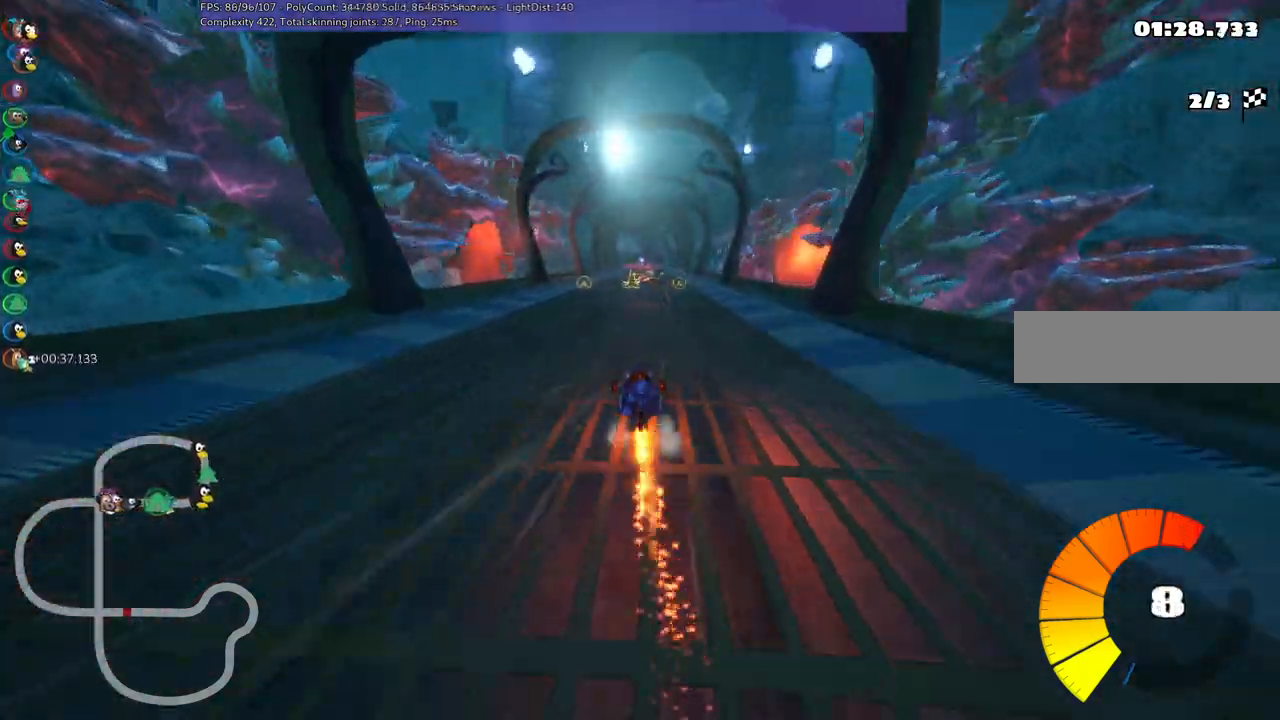
{"keys": ["up"], "events": [[117, "right", "down"], [250, "right", "up"], [350, "left", "down"], [483, "left", "up"]]}
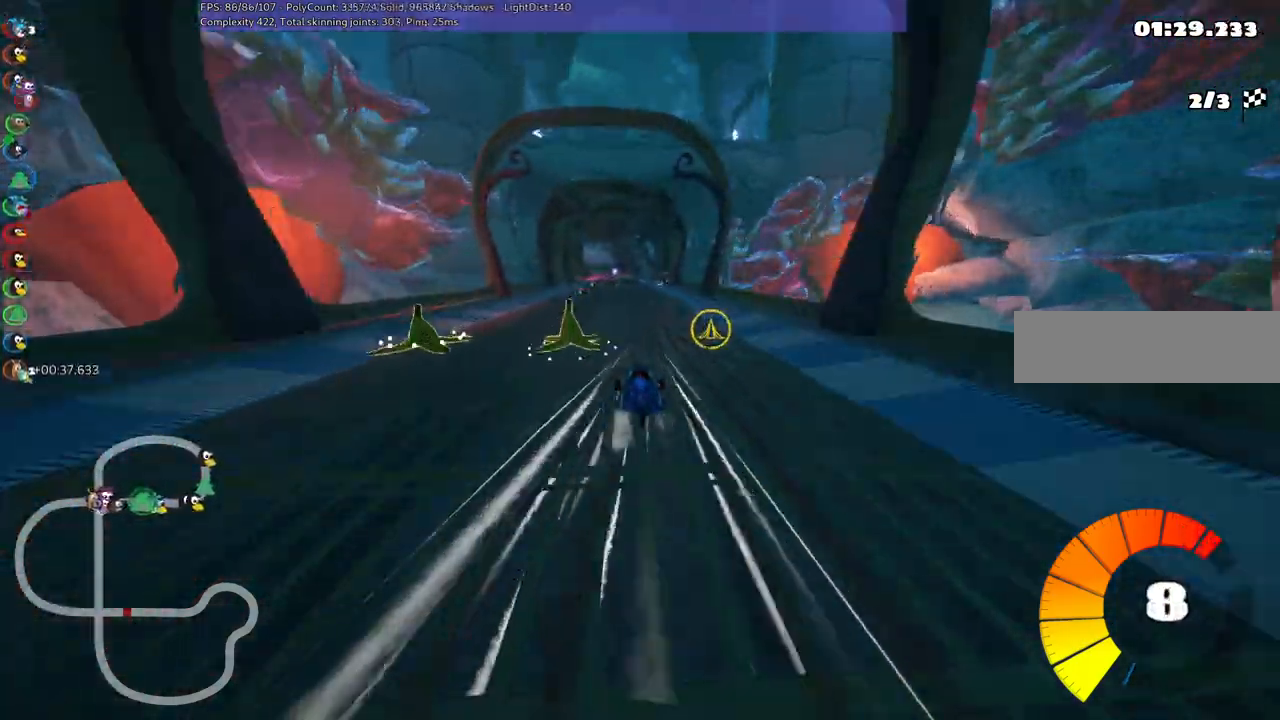
{"keys": ["m", "right", "up"], "events": [[83, "right", "down"], [317, "right", "up"], [367, "left", "down"], [367, "m", "down"], [400, "right", "down"], [500, "left", "up"]]}